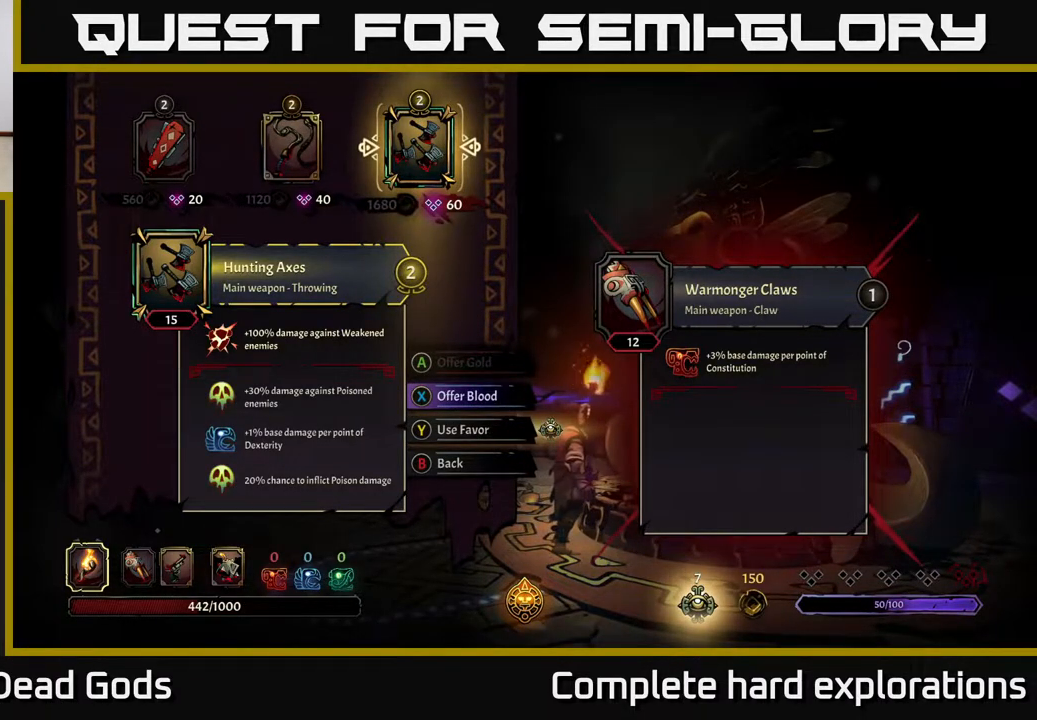
Gameplay with a controller (Xbox layout); each line is a JSON object with the inputs held at the frame after it. "events" lists button and stick changes between this image and that frame as [ms after this image, input, new state], when the widget could be followed in between.
{"buttons": [], "left_stick": "up-left", "right_stick": "center", "events": [[383, "B", "down"], [467, "B", "up"], [467, "left_stick", "up-left"]]}
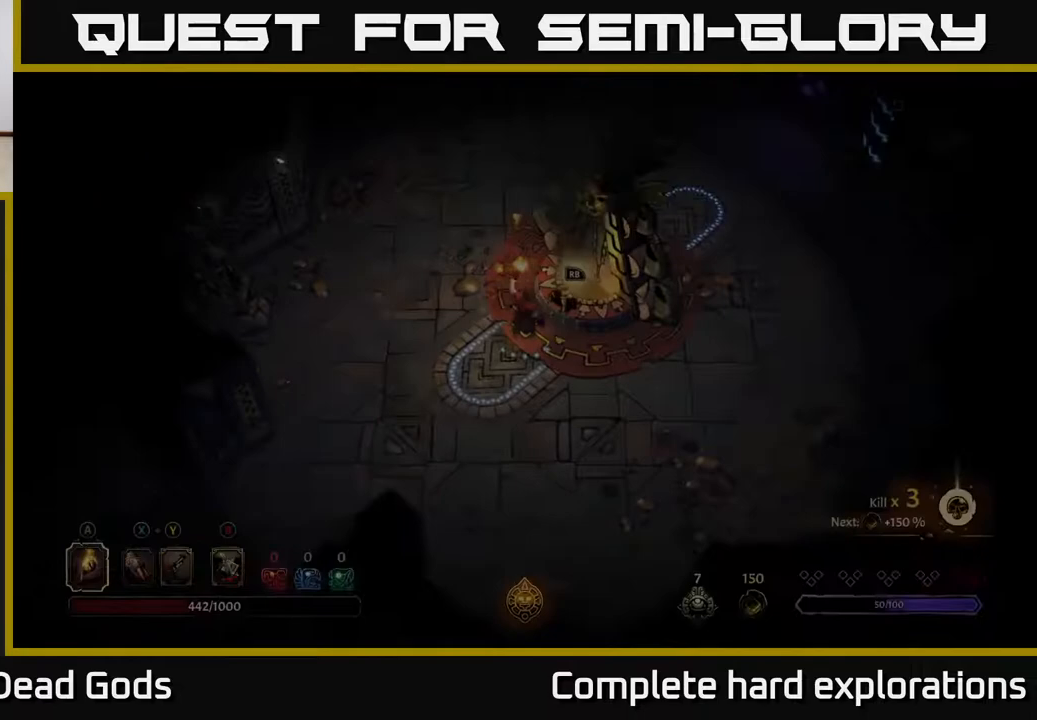
{"buttons": [], "left_stick": "up", "right_stick": "center", "events": [[183, "left_stick", "up"]]}
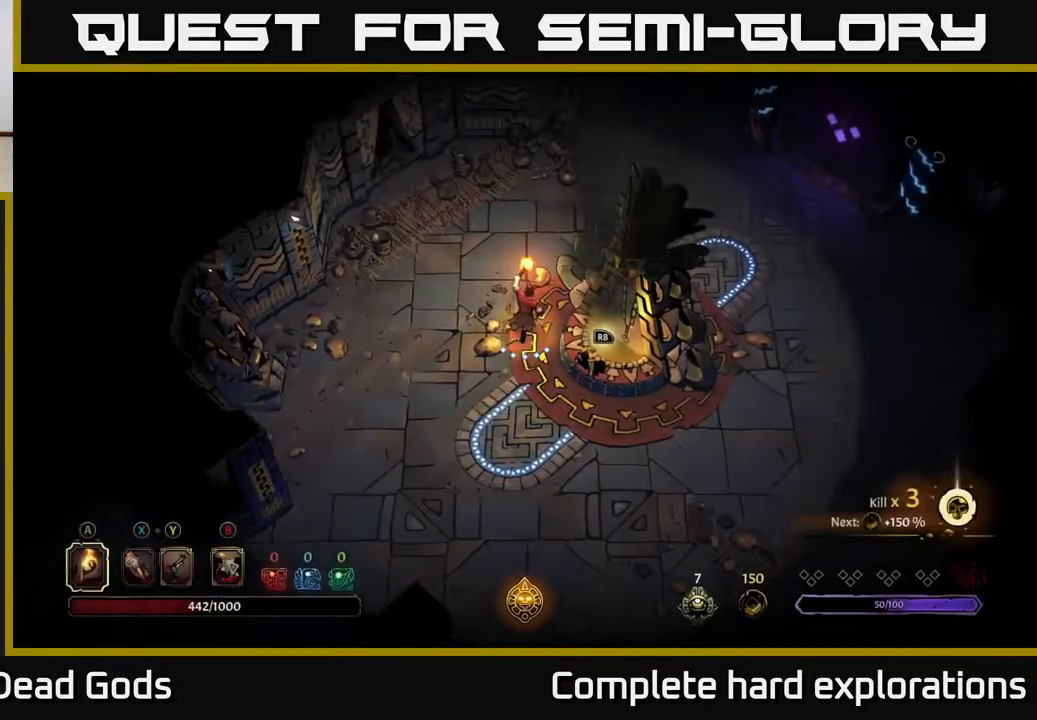
{"buttons": ["R2"], "left_stick": "up-right", "right_stick": "center", "events": [[183, "left_stick", "up-right"], [500, "R2", "down"]]}
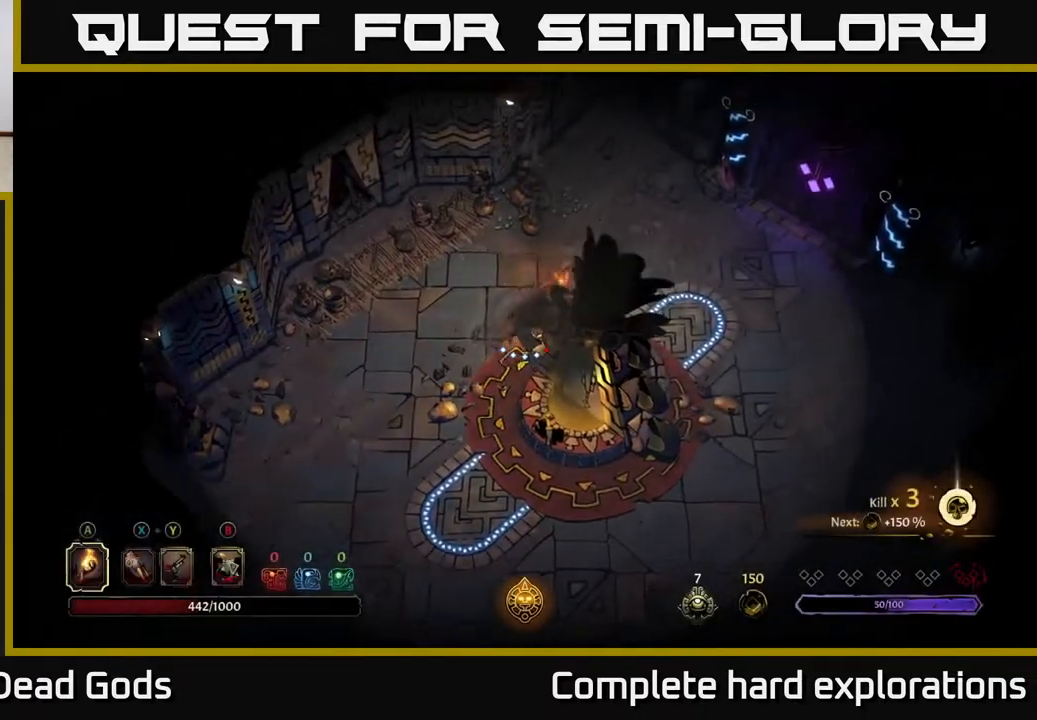
{"buttons": [], "left_stick": "down", "right_stick": "center", "events": [[17, "left_stick", "right"], [150, "R2", "up"], [267, "left_stick", "center"], [433, "left_stick", "down"]]}
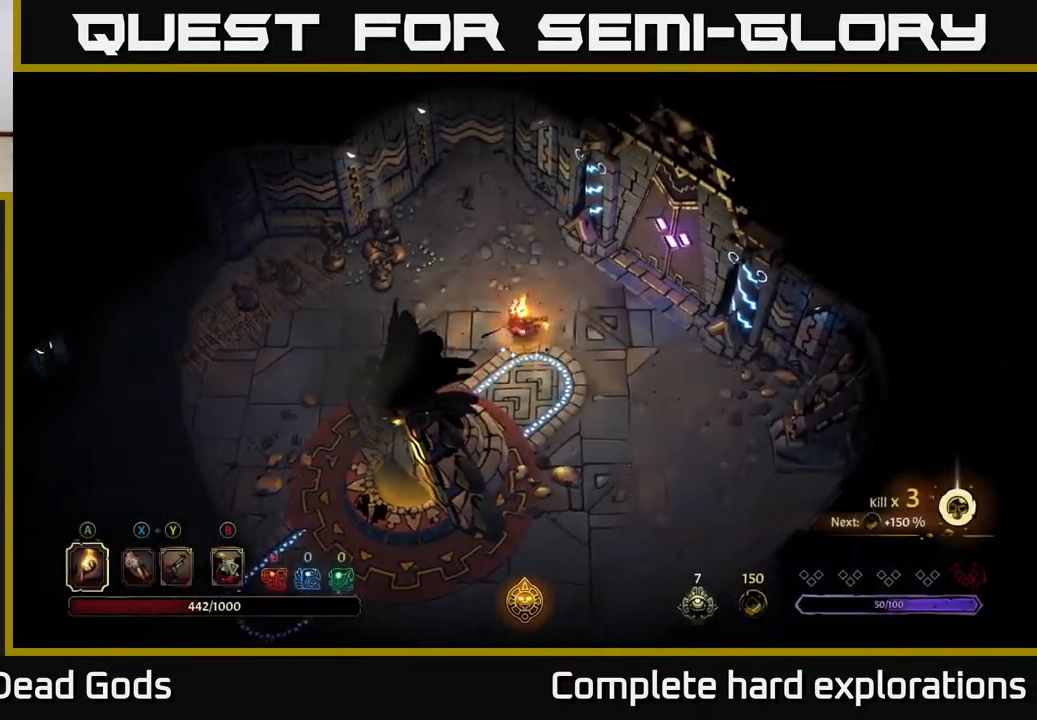
{"buttons": [], "left_stick": "down", "right_stick": "center", "events": [[117, "R2", "down"], [233, "R2", "up"]]}
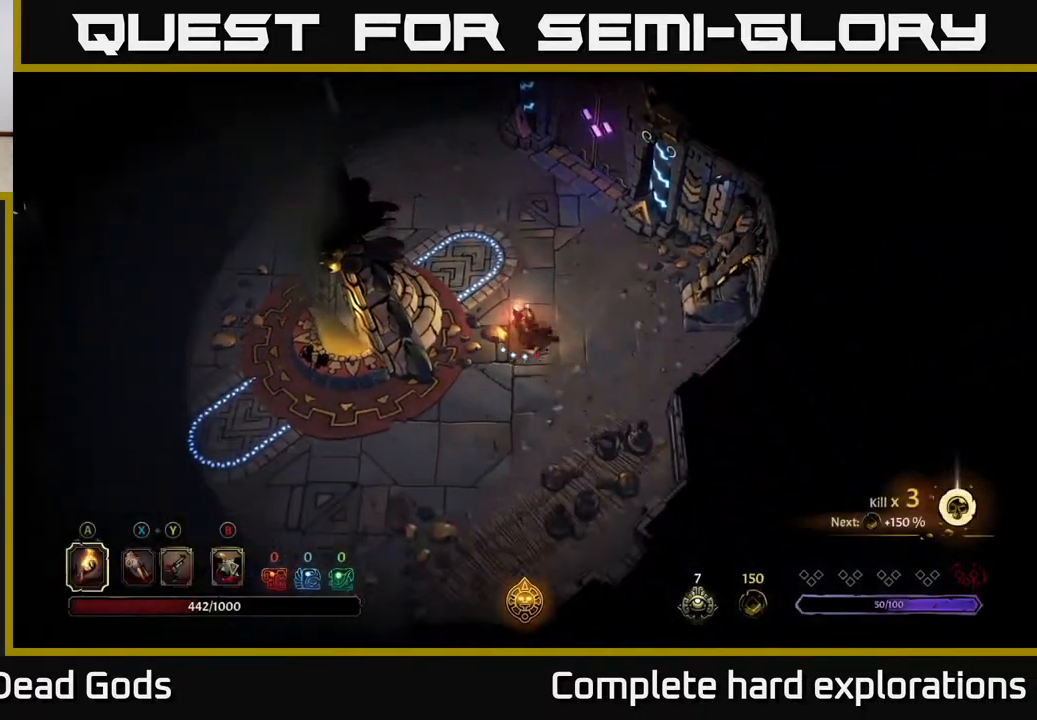
{"buttons": [], "left_stick": "up", "right_stick": "center", "events": [[333, "left_stick", "right"], [383, "left_stick", "up"]]}
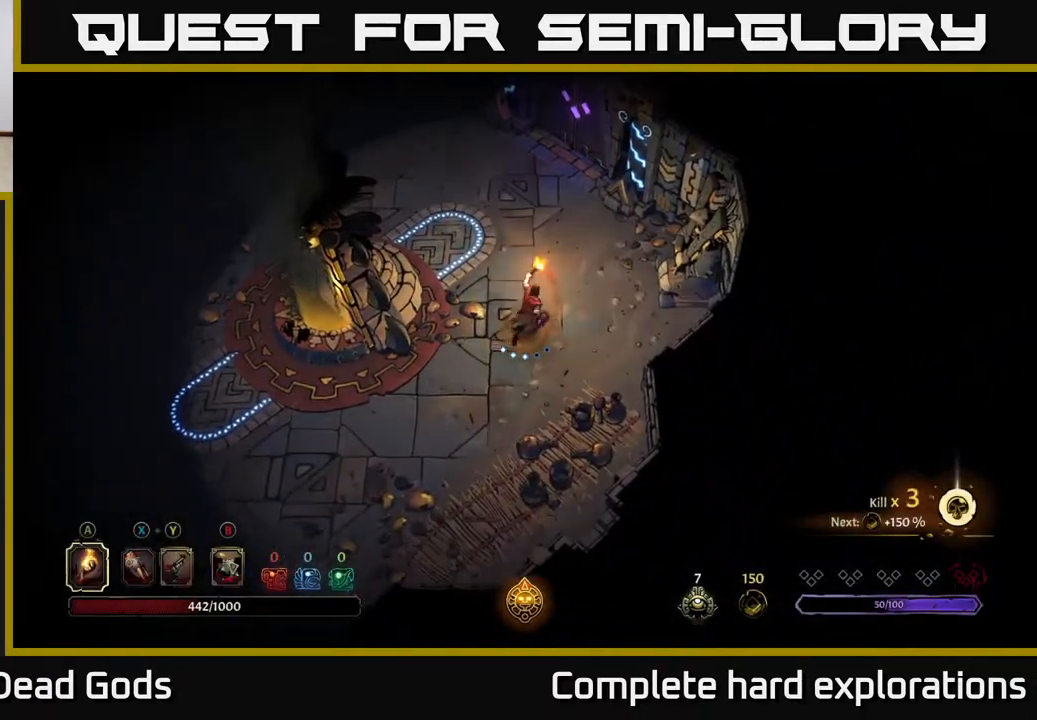
{"buttons": [], "left_stick": "up", "right_stick": "center", "events": [[100, "R2", "down"], [167, "R2", "up"]]}
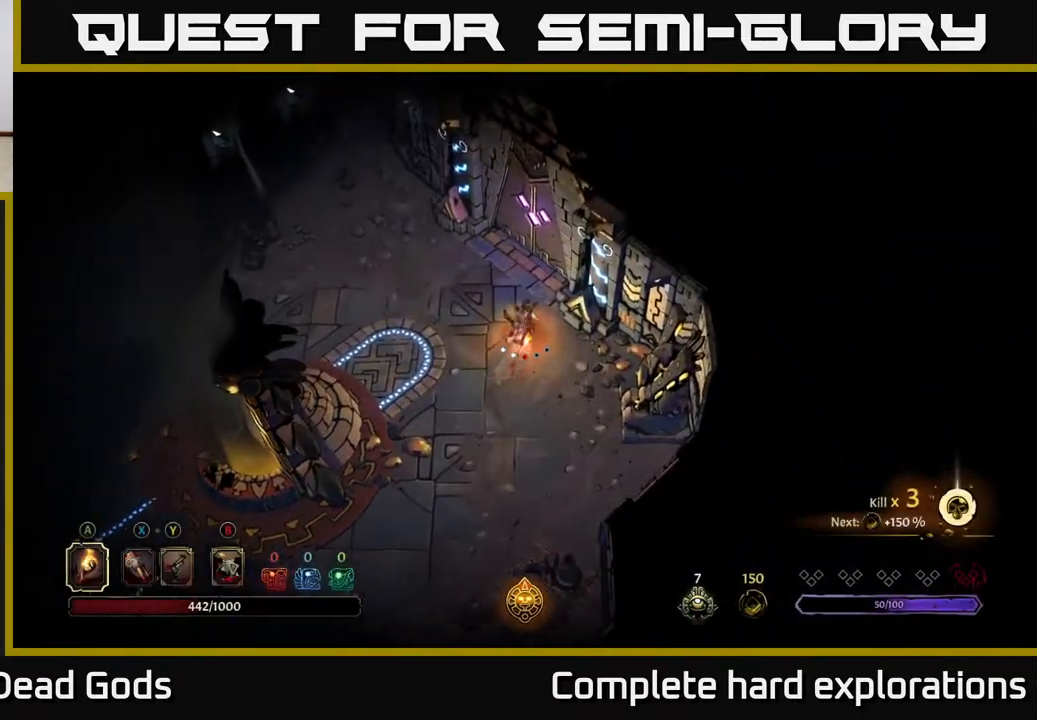
{"buttons": [], "left_stick": "center", "right_stick": "center", "events": [[117, "left_stick", "center"], [183, "R1", "down"], [233, "R1", "up"]]}
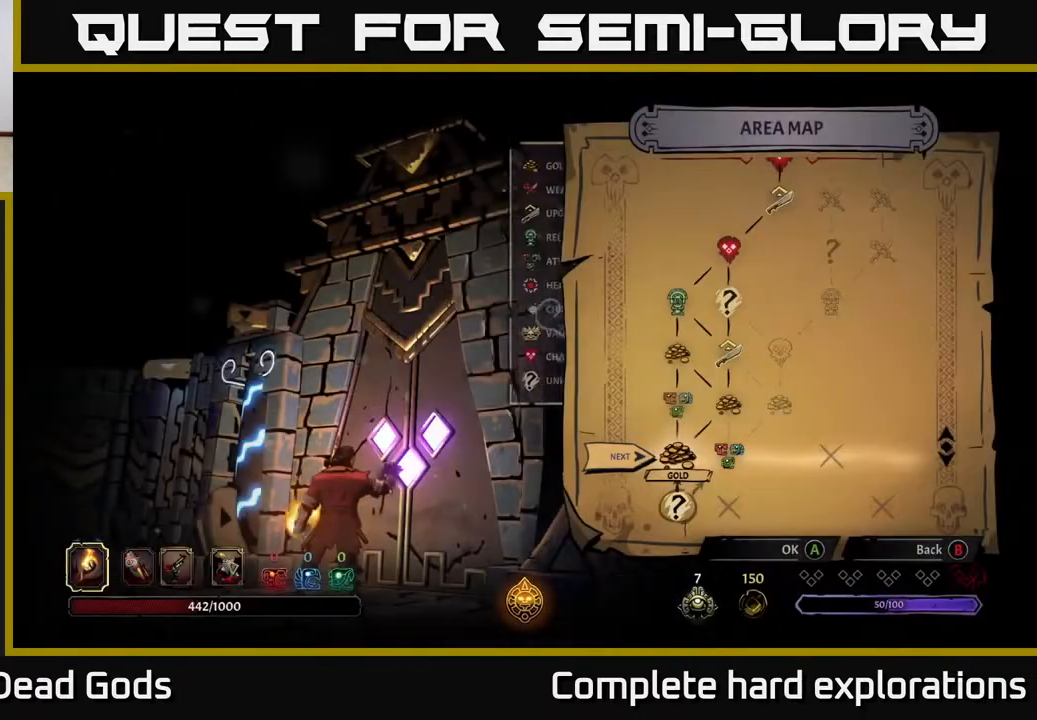
{"buttons": [], "left_stick": "center", "right_stick": "center", "events": []}
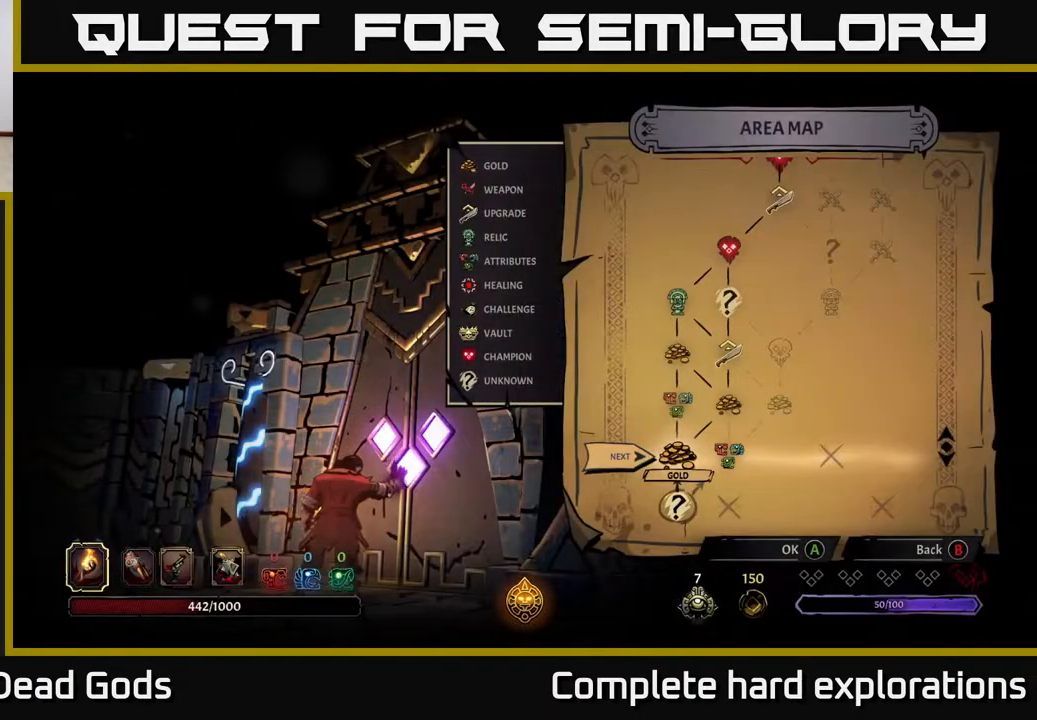
{"buttons": [], "left_stick": "center", "right_stick": "center", "events": []}
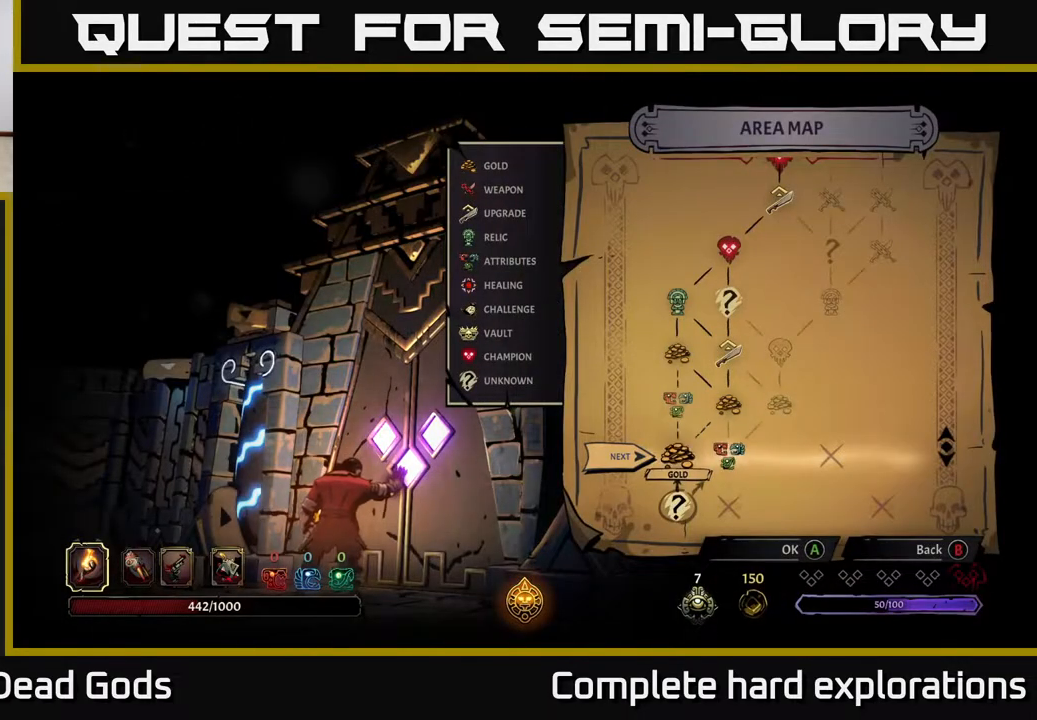
{"buttons": [], "left_stick": "center", "right_stick": "center", "events": [[17, "left_stick", "right"], [167, "left_stick", "center"], [350, "left_stick", "left"], [500, "left_stick", "center"]]}
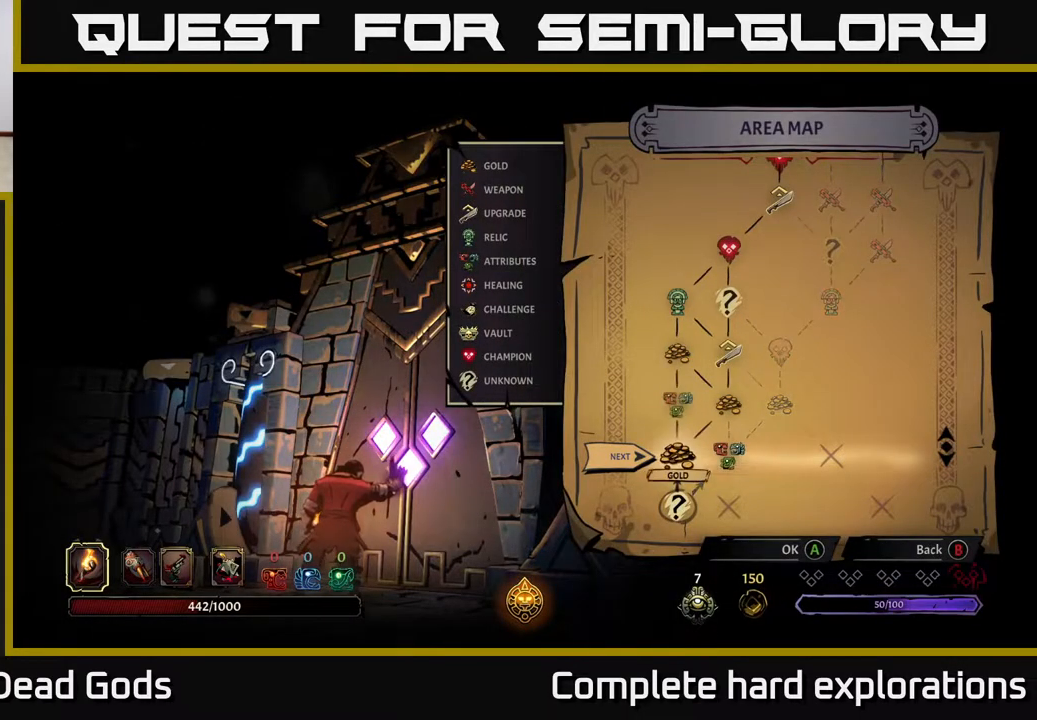
{"buttons": [], "left_stick": "center", "right_stick": "center", "events": []}
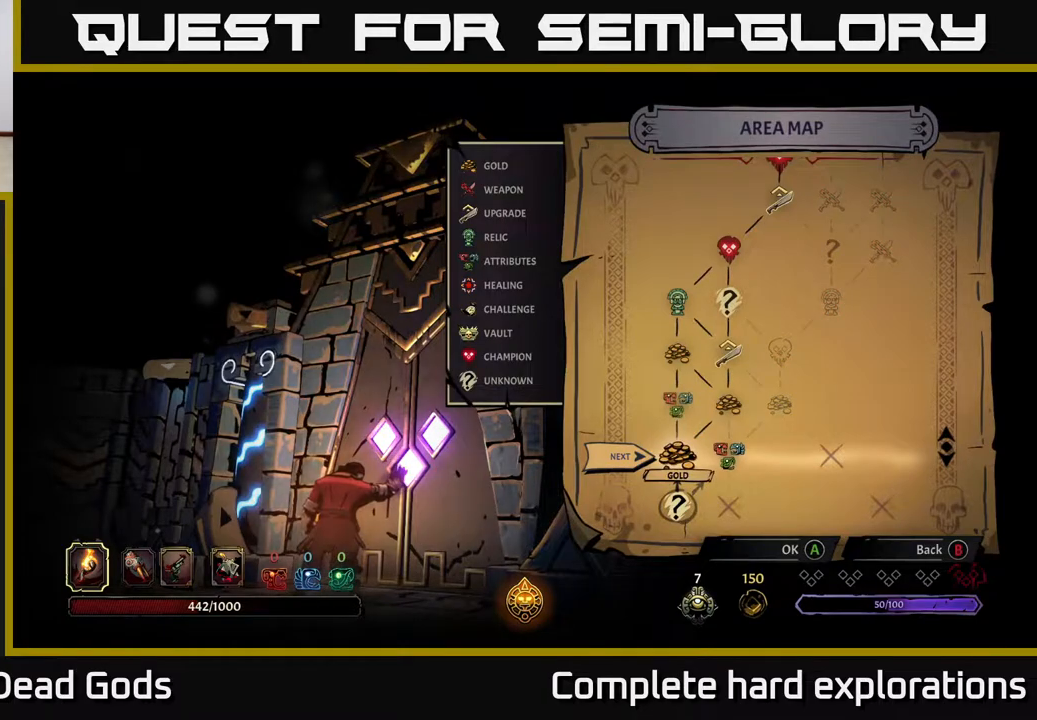
{"buttons": [], "left_stick": "center", "right_stick": "center", "events": []}
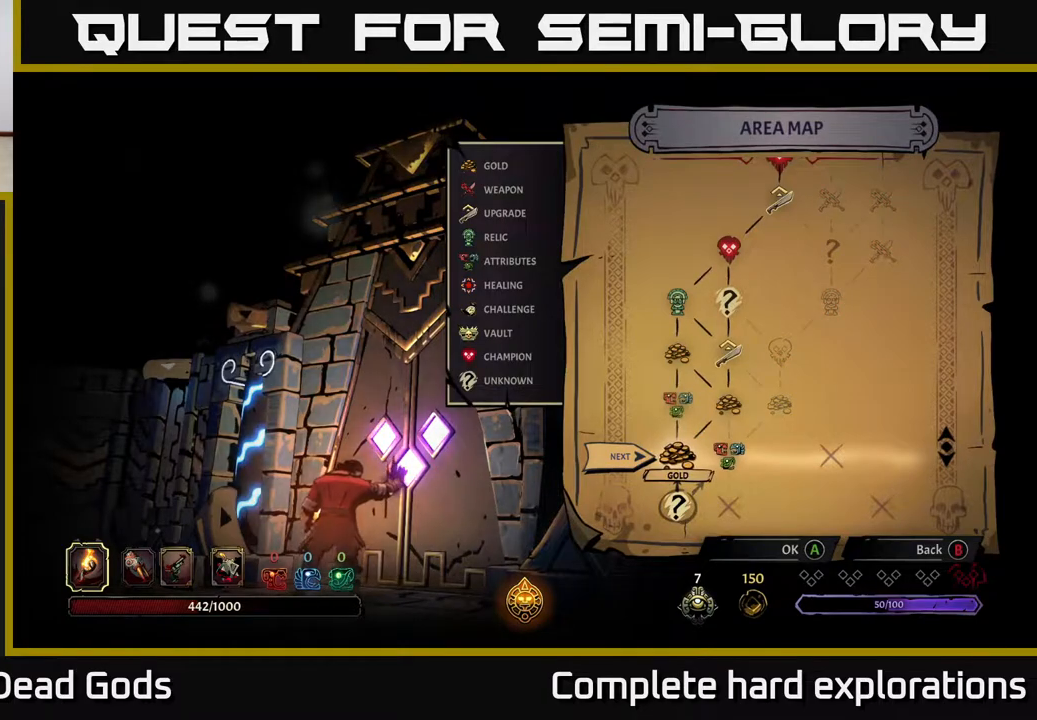
{"buttons": [], "left_stick": "center", "right_stick": "center", "events": [[33, "A", "down"], [100, "A", "up"]]}